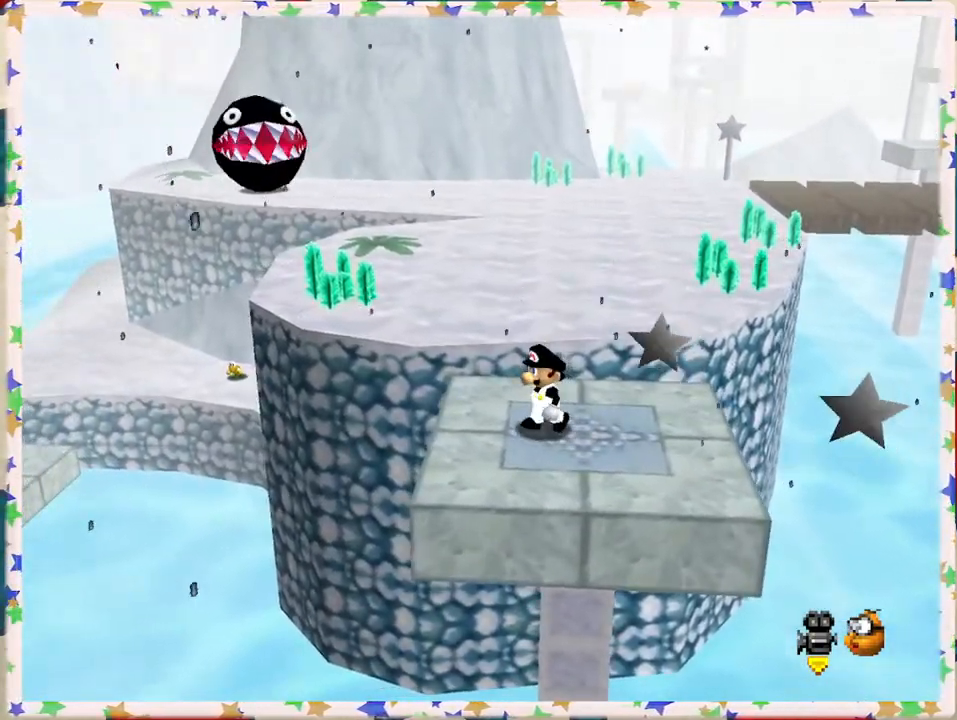
Gameplay with a controller (Nintendo layout); each line is a JSON object with the inputs held at the frame after it. "events" lists button and stick changes between this image and that frame as [ms after this image, input, new state], when the widget could be followed in between. Not read: L3 R3.
{"buttons": [], "left_stick": "right", "events": [[283, "left_stick", "down-right"], [383, "left_stick", "right"]]}
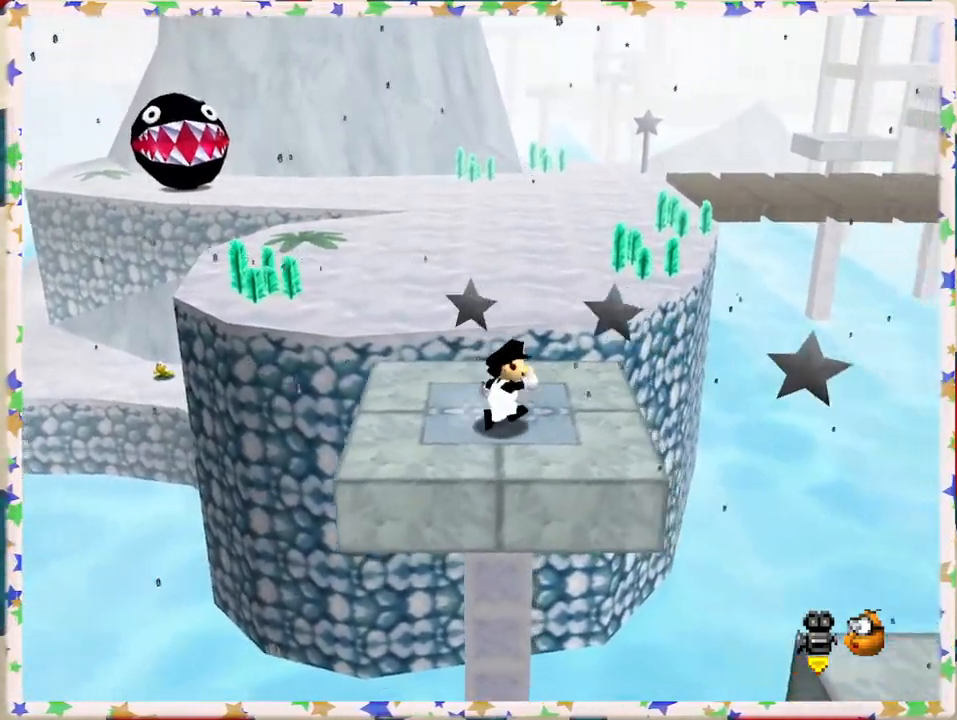
{"buttons": ["A", "Z"], "left_stick": "up", "events": [[50, "left_stick", "up"], [350, "Z", "down"], [400, "A", "down"]]}
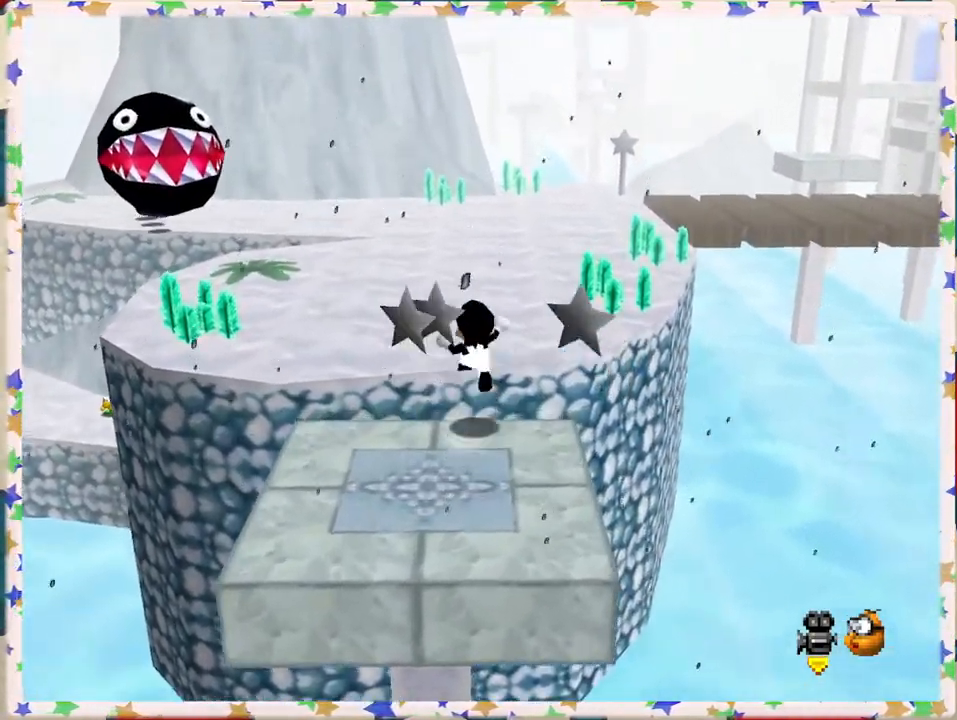
{"buttons": [], "left_stick": "up", "events": [[150, "Z", "up"], [250, "A", "up"]]}
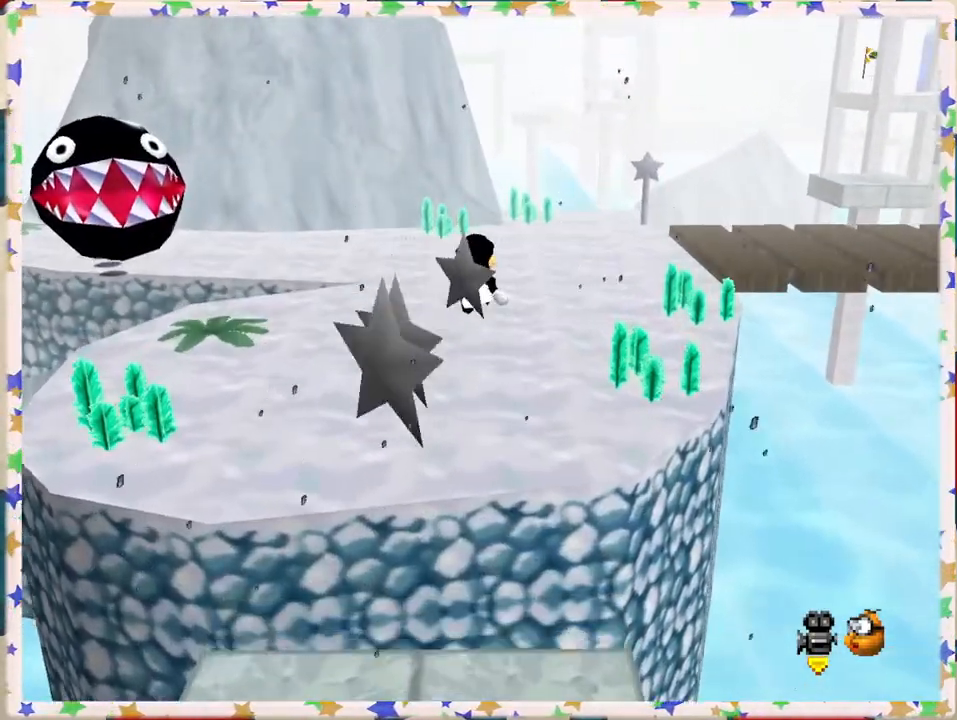
{"buttons": [], "left_stick": "up", "events": []}
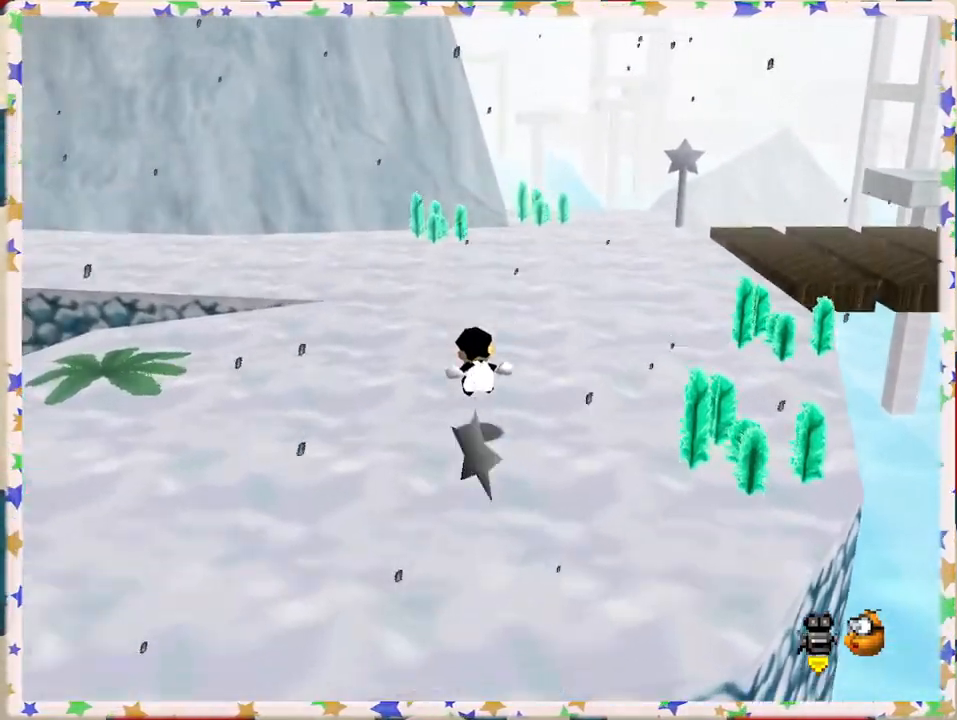
{"buttons": [], "left_stick": "up", "events": [[367, "C_LEFT", "down"], [483, "C_LEFT", "up"]]}
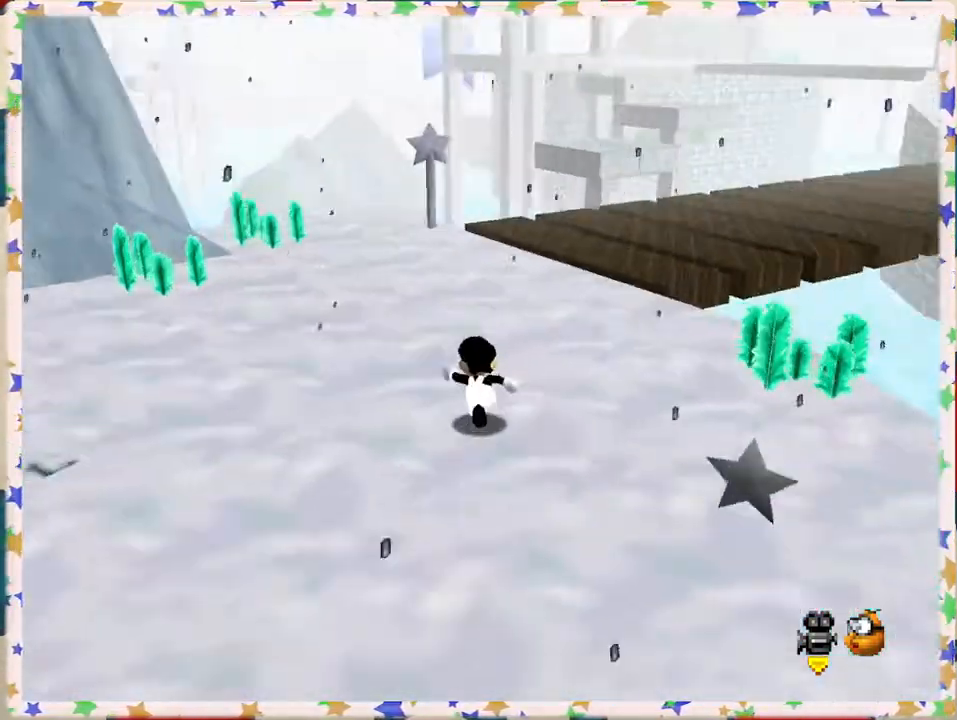
{"buttons": [], "left_stick": "up-left", "events": [[217, "left_stick", "up-left"]]}
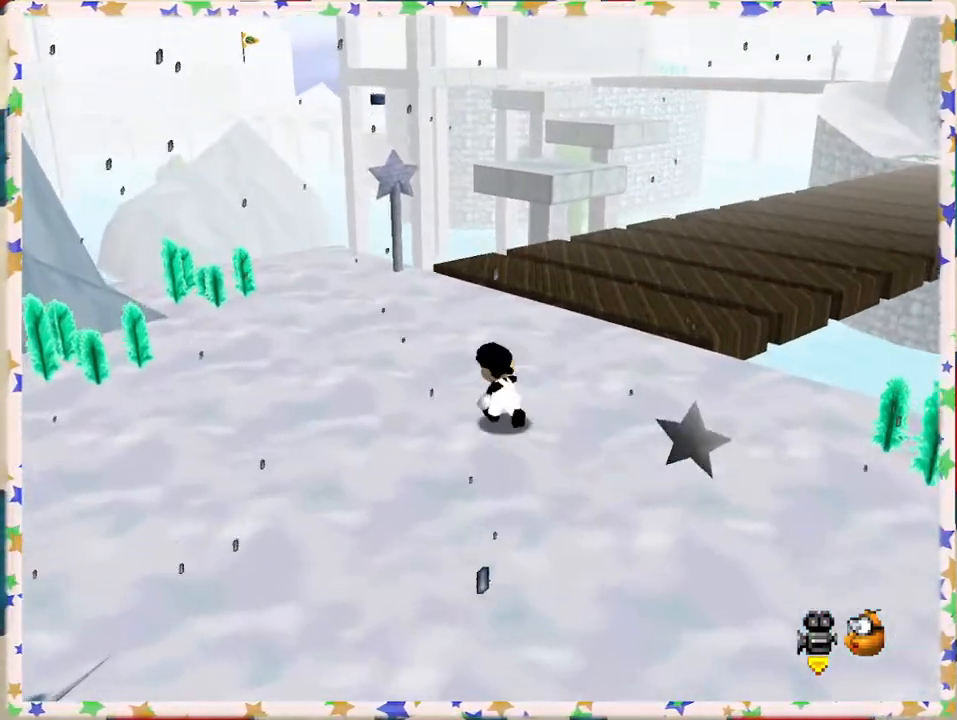
{"buttons": [], "left_stick": "up-left", "events": [[50, "C_RIGHT", "down"], [183, "C_RIGHT", "up"], [250, "C_RIGHT", "down"], [350, "C_RIGHT", "up"]]}
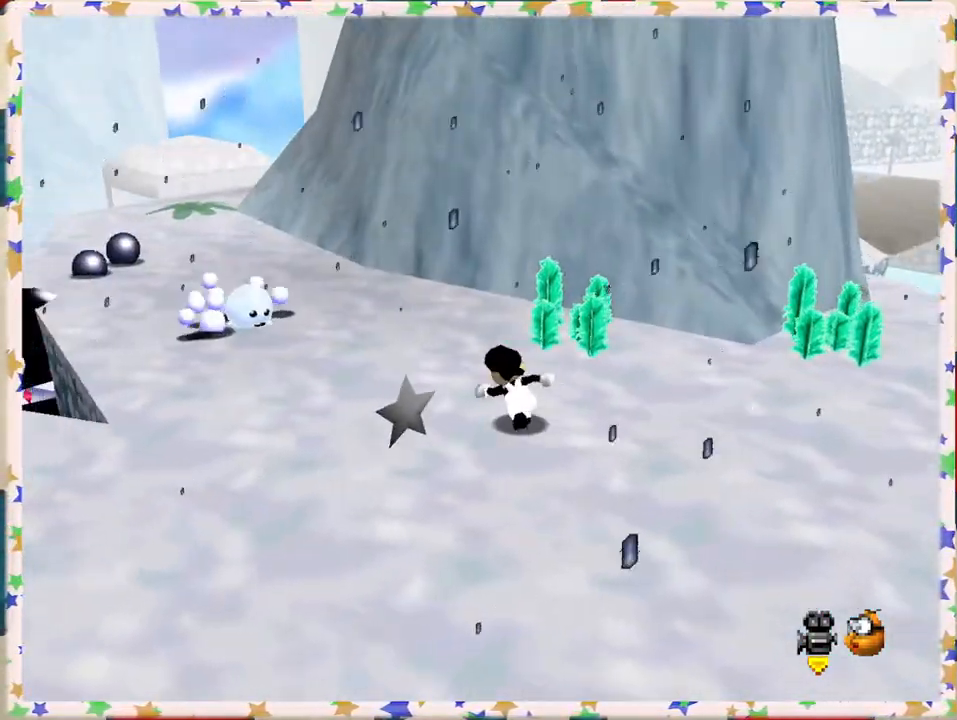
{"buttons": [], "left_stick": "up", "events": [[317, "A", "down"], [383, "A", "up"], [400, "left_stick", "up"]]}
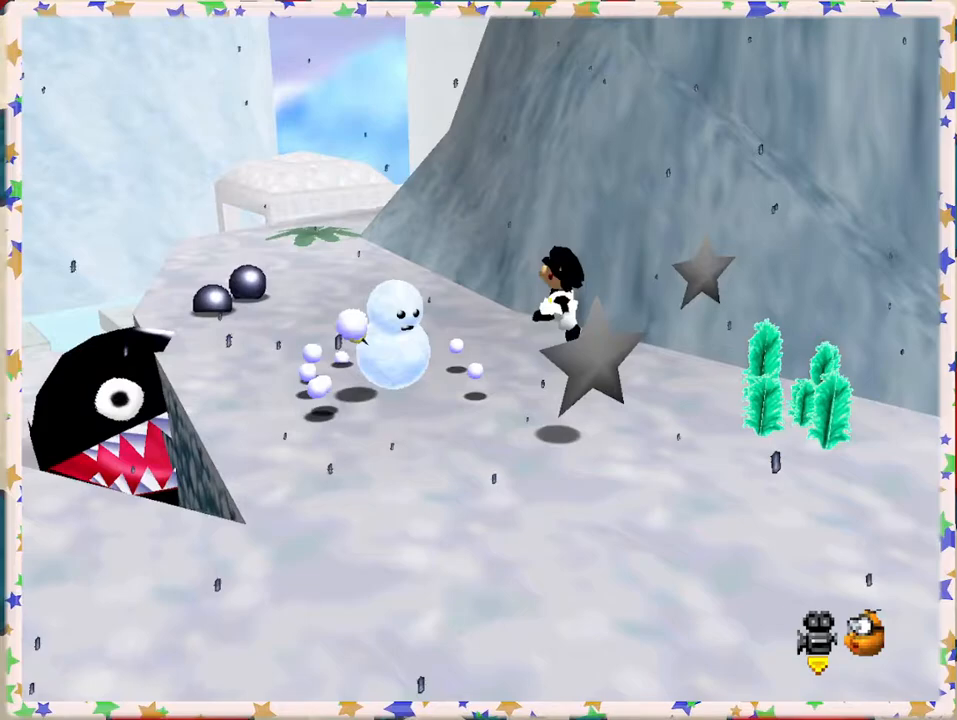
{"buttons": ["A"], "left_stick": "up-left", "events": [[17, "B", "down"], [100, "B", "up"], [433, "A", "down"], [467, "left_stick", "up-left"]]}
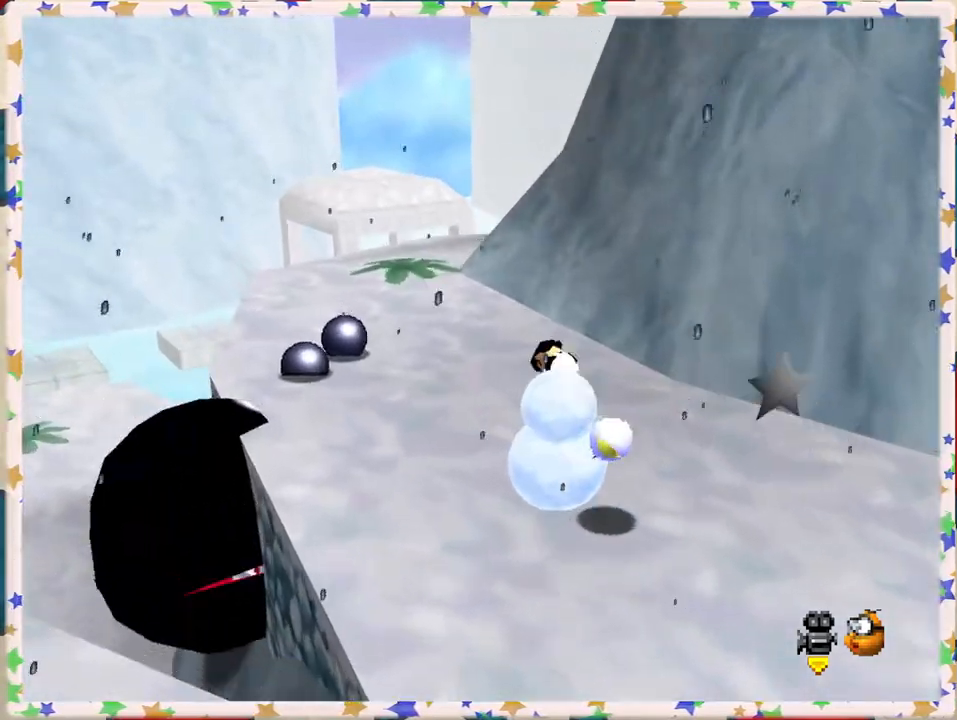
{"buttons": [], "left_stick": "up-left", "events": [[83, "A", "up"], [167, "C_LEFT", "down"], [300, "C_LEFT", "up"]]}
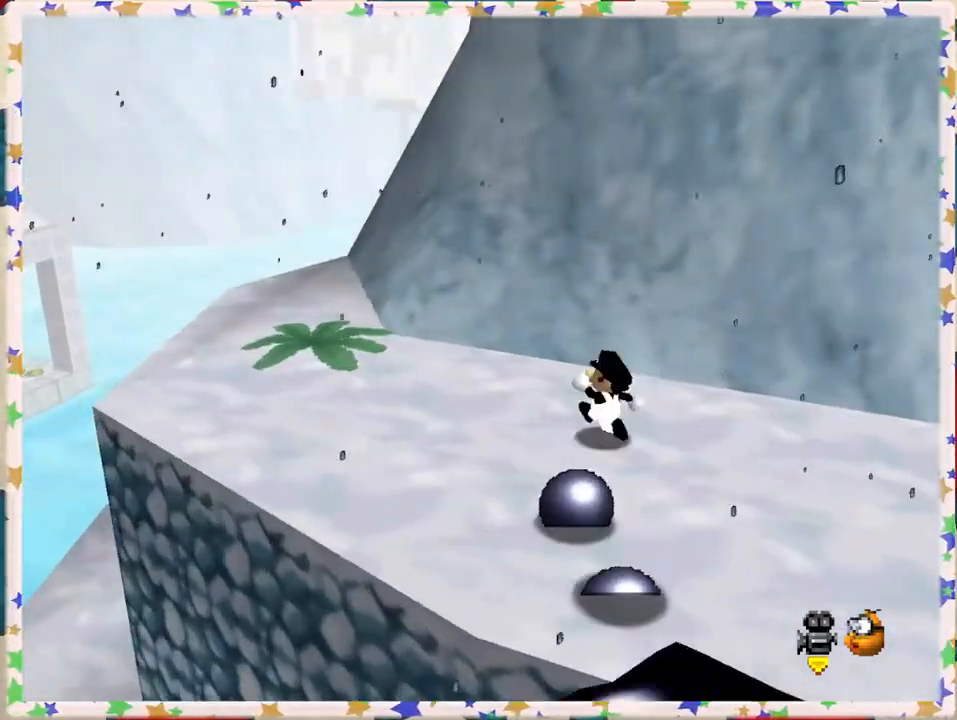
{"buttons": [], "left_stick": "left", "events": [[33, "left_stick", "left"]]}
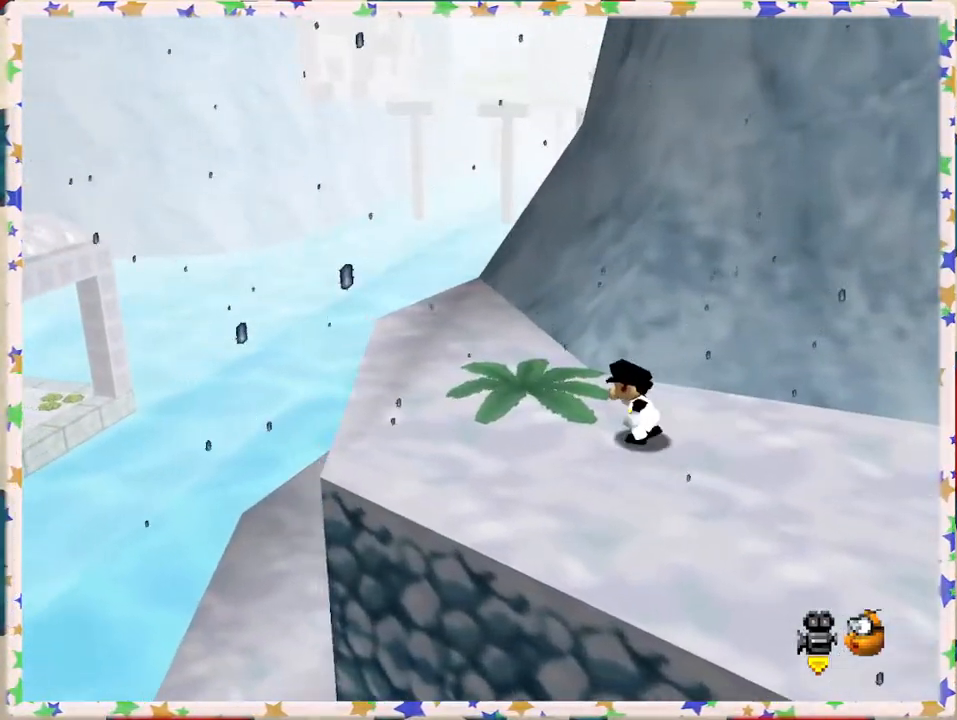
{"buttons": [], "left_stick": "up-left", "events": [[300, "left_stick", "up-left"]]}
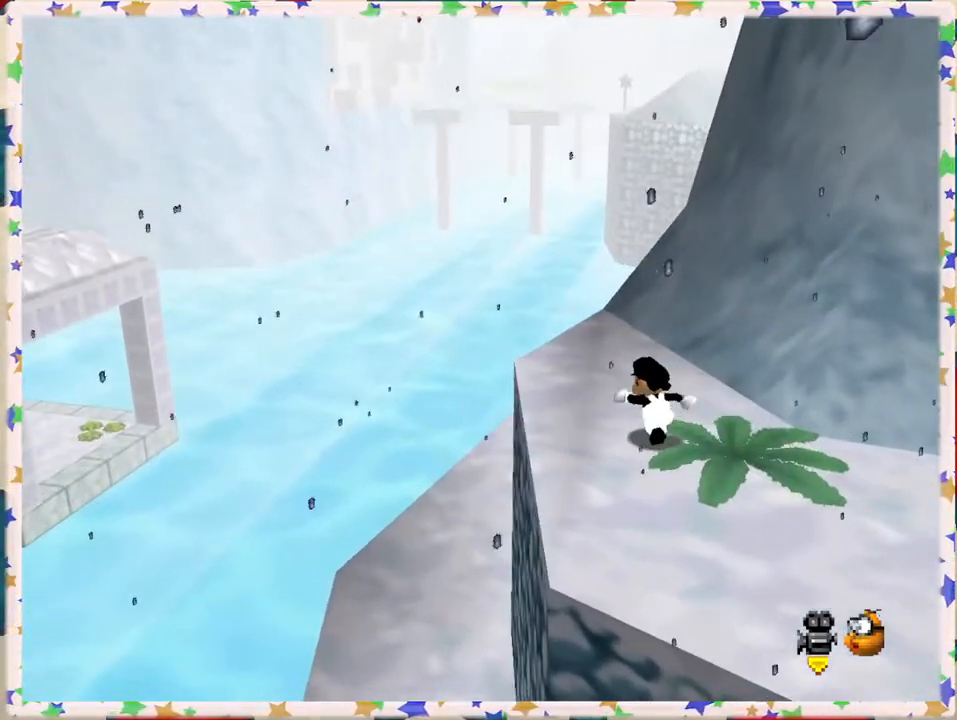
{"buttons": [], "left_stick": "left", "events": [[83, "left_stick", "center"], [133, "C_LEFT", "down"], [250, "C_LEFT", "up"], [417, "left_stick", "left"]]}
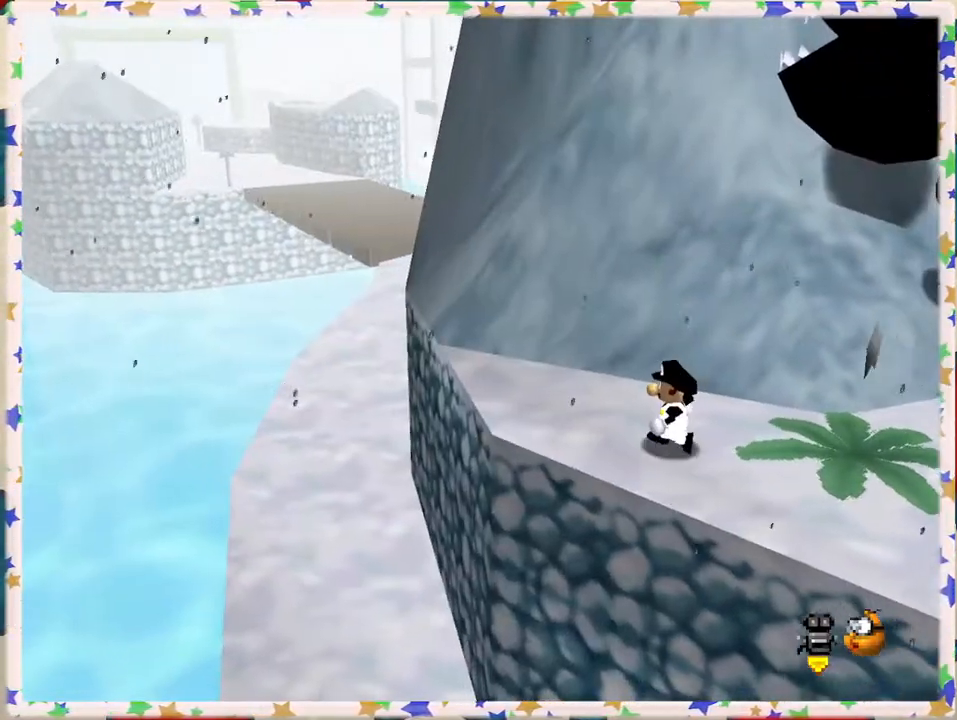
{"buttons": [], "left_stick": "up-left", "events": [[67, "left_stick", "up-left"]]}
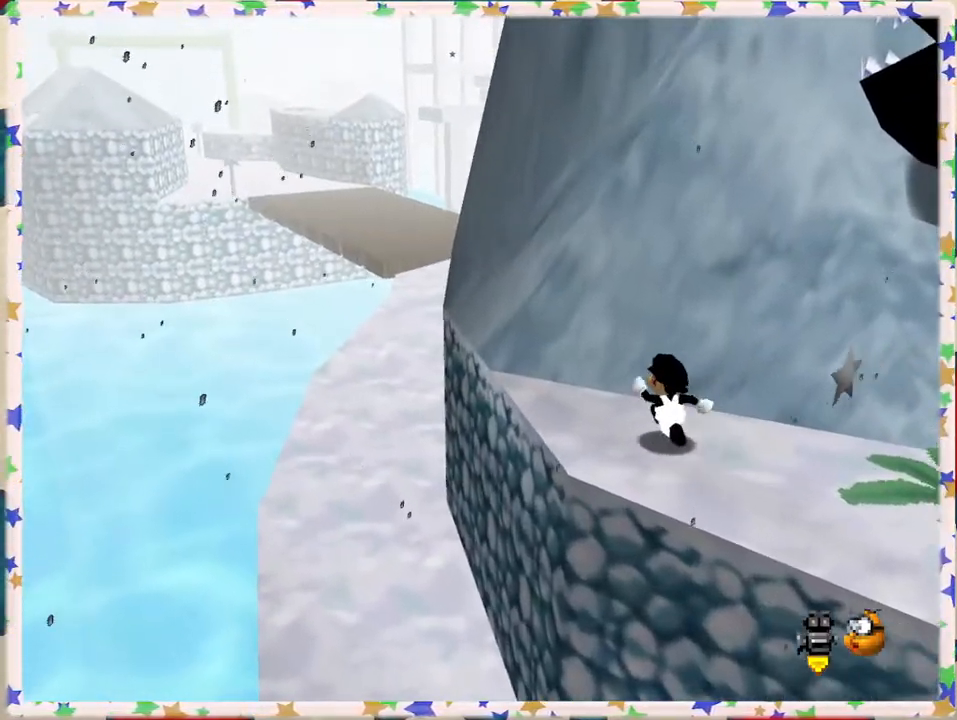
{"buttons": ["A"], "left_stick": "up-left", "events": [[317, "A", "down"]]}
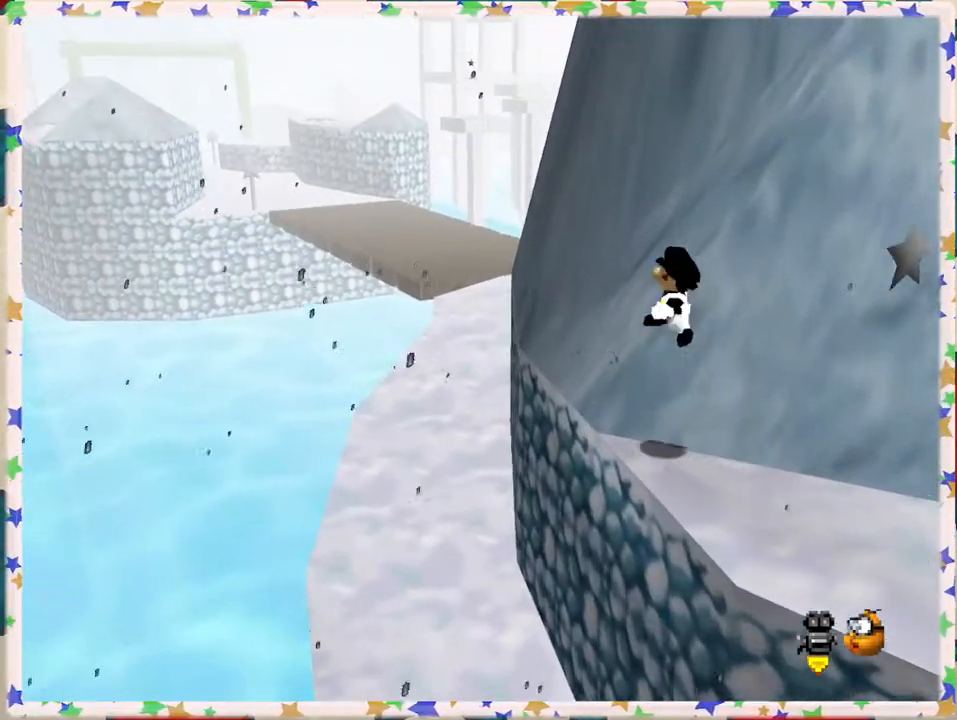
{"buttons": ["A"], "left_stick": "up", "events": [[350, "left_stick", "up"]]}
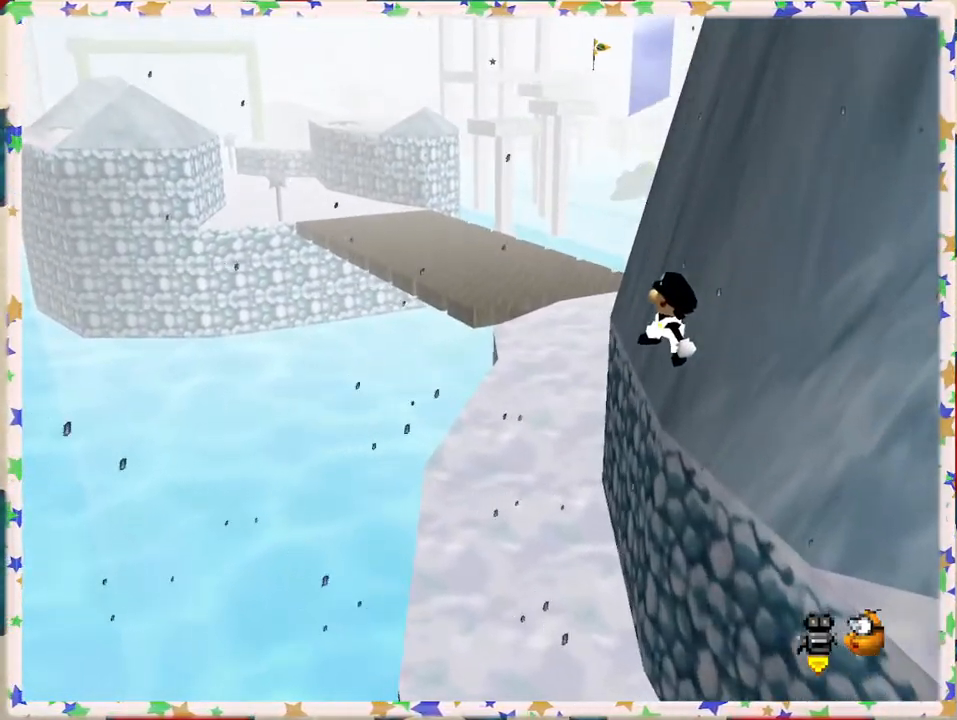
{"buttons": [], "left_stick": "up", "events": [[17, "left_stick", "up-right"], [167, "left_stick", "right"], [183, "A", "up"], [400, "left_stick", "up"]]}
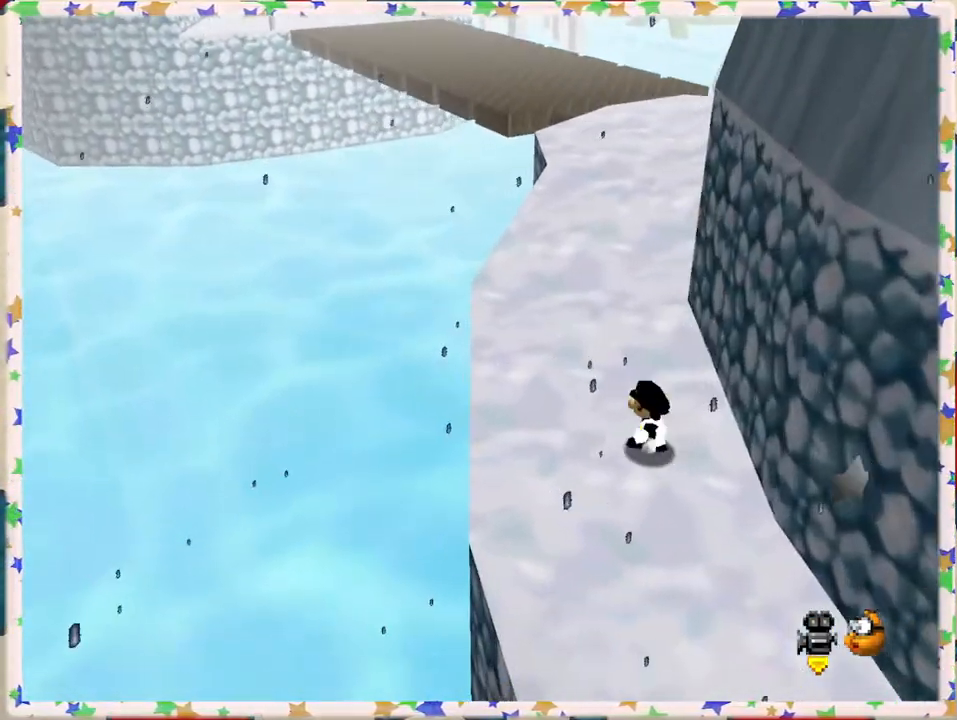
{"buttons": ["A"], "left_stick": "up", "events": [[400, "A", "down"]]}
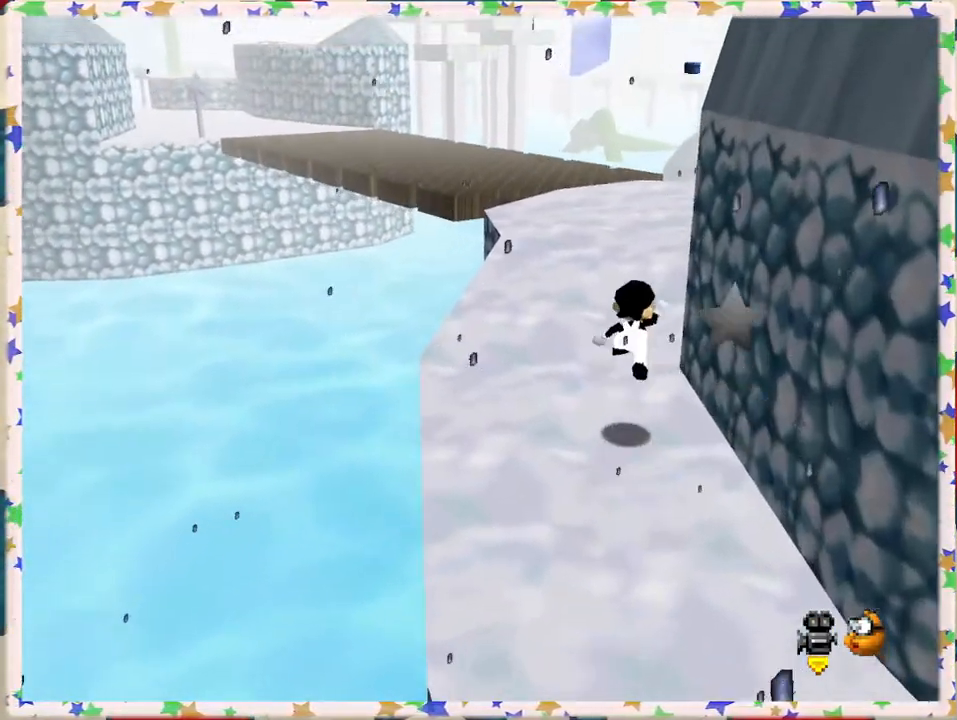
{"buttons": [], "left_stick": "up", "events": [[117, "A", "up"], [183, "B", "down"], [333, "B", "up"]]}
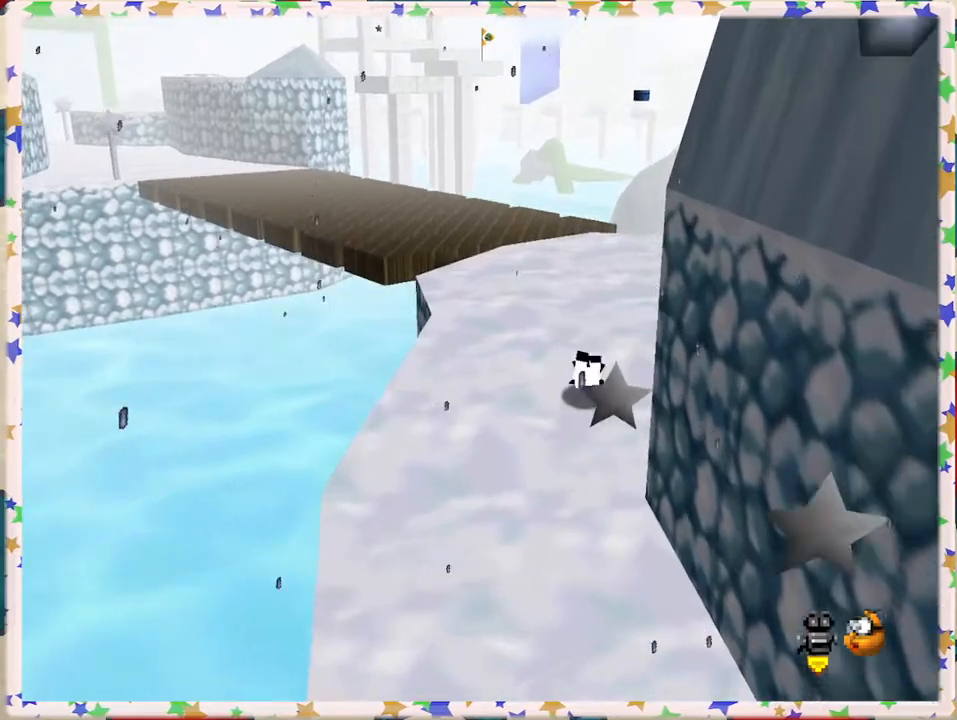
{"buttons": [], "left_stick": "up", "events": [[100, "A", "down"], [217, "A", "up"], [333, "C_RIGHT", "down"], [433, "C_RIGHT", "up"]]}
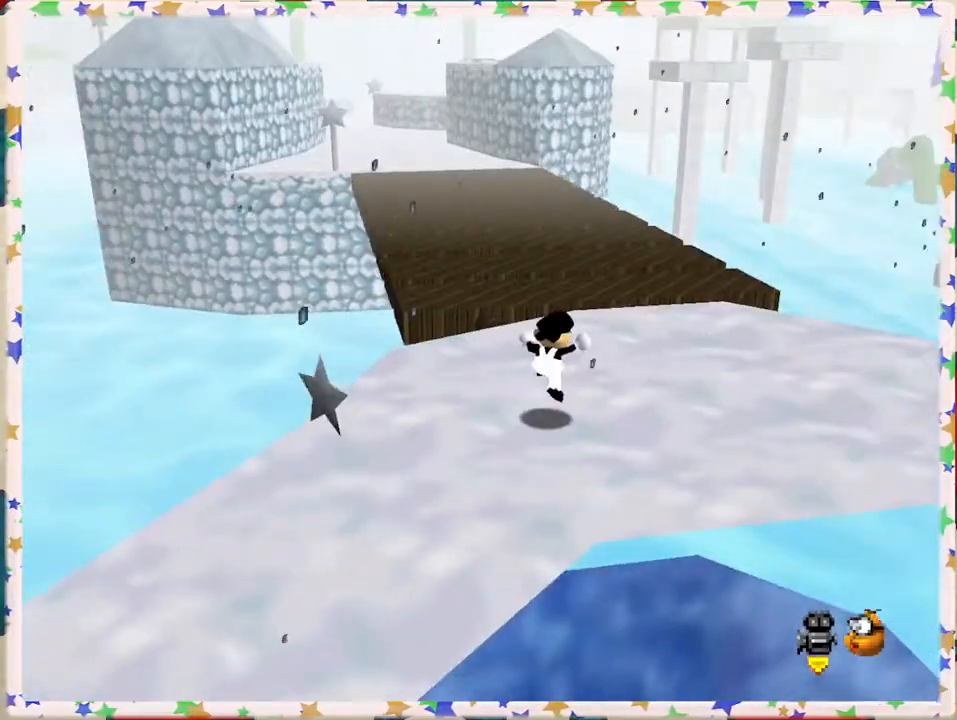
{"buttons": ["A", "Z"], "left_stick": "up", "events": [[367, "Z", "down"], [383, "A", "down"]]}
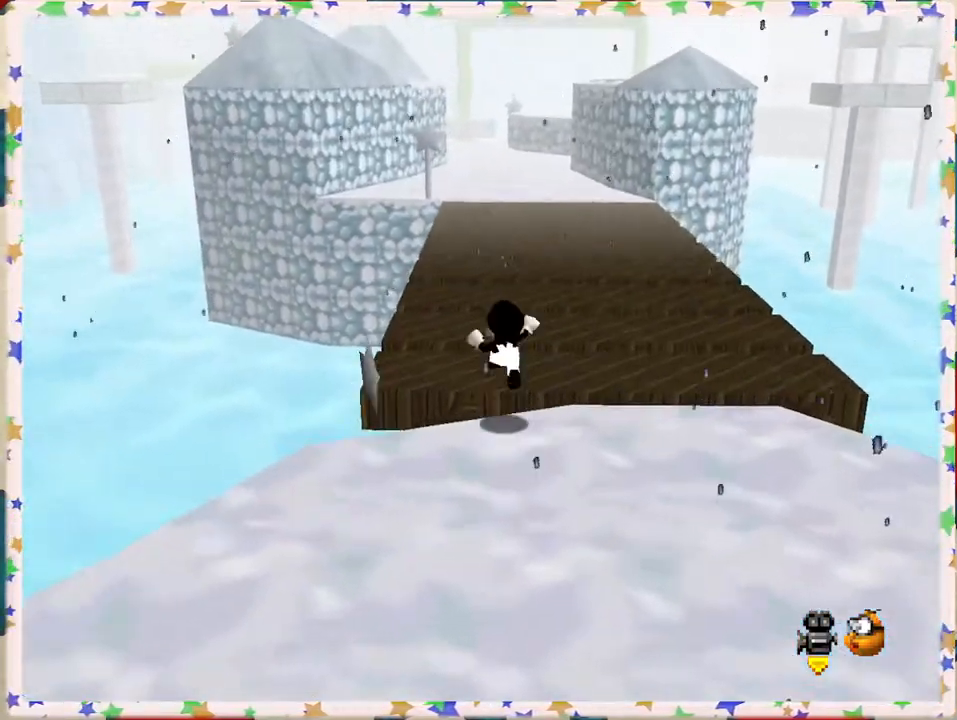
{"buttons": ["Z"], "left_stick": "up", "events": [[83, "A", "up"]]}
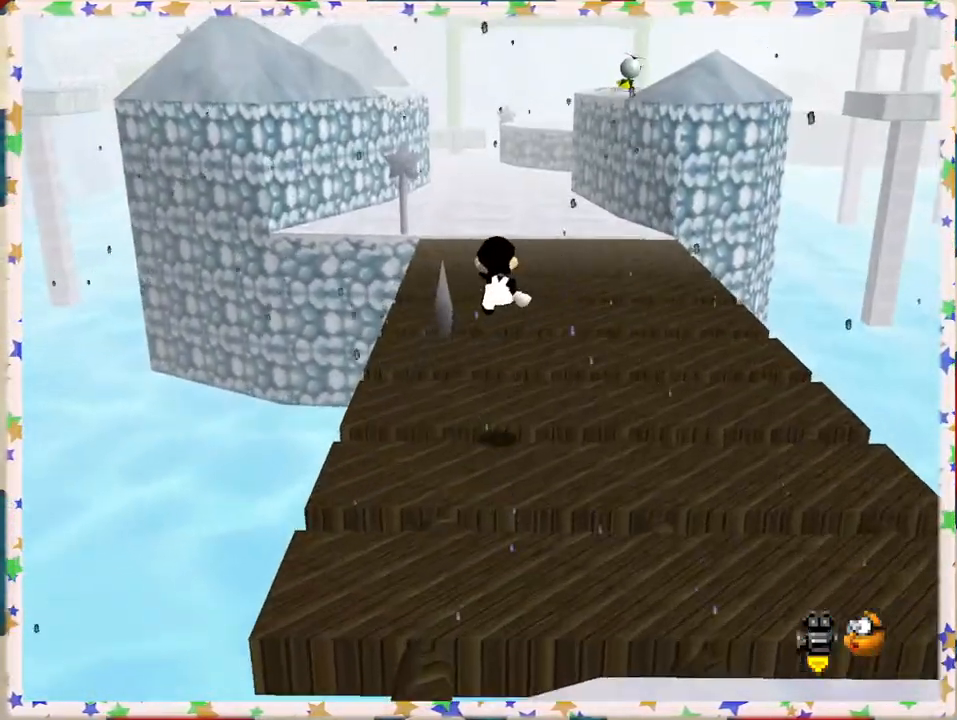
{"buttons": ["A", "Z"], "left_stick": "up", "events": [[467, "A", "down"]]}
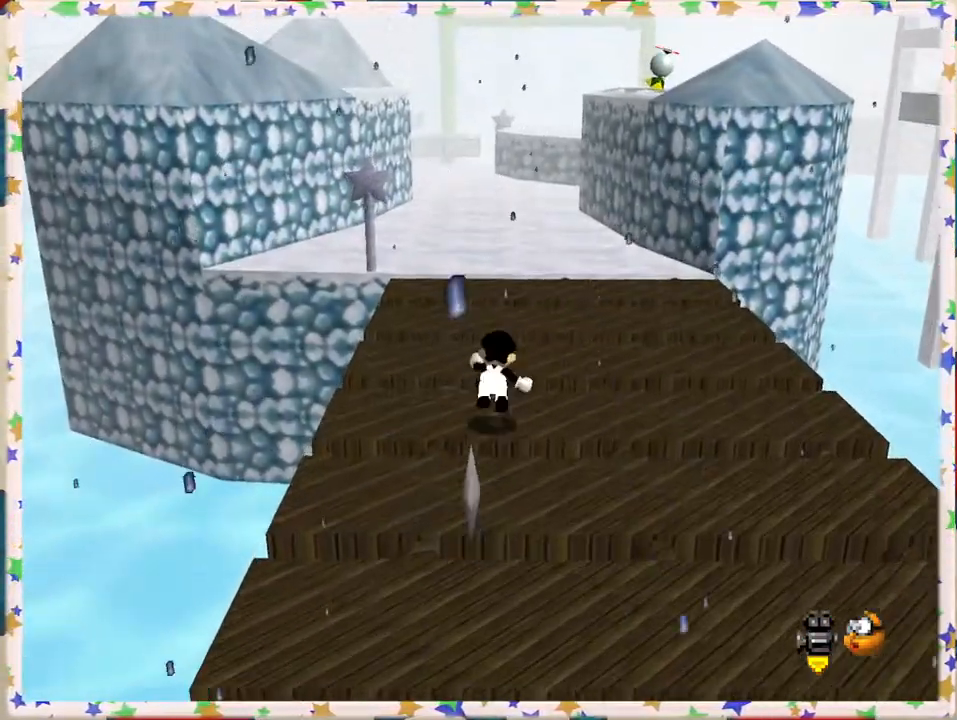
{"buttons": [], "left_stick": "up", "events": [[117, "A", "up"], [183, "Z", "up"], [250, "C_LEFT", "down"], [417, "C_LEFT", "up"]]}
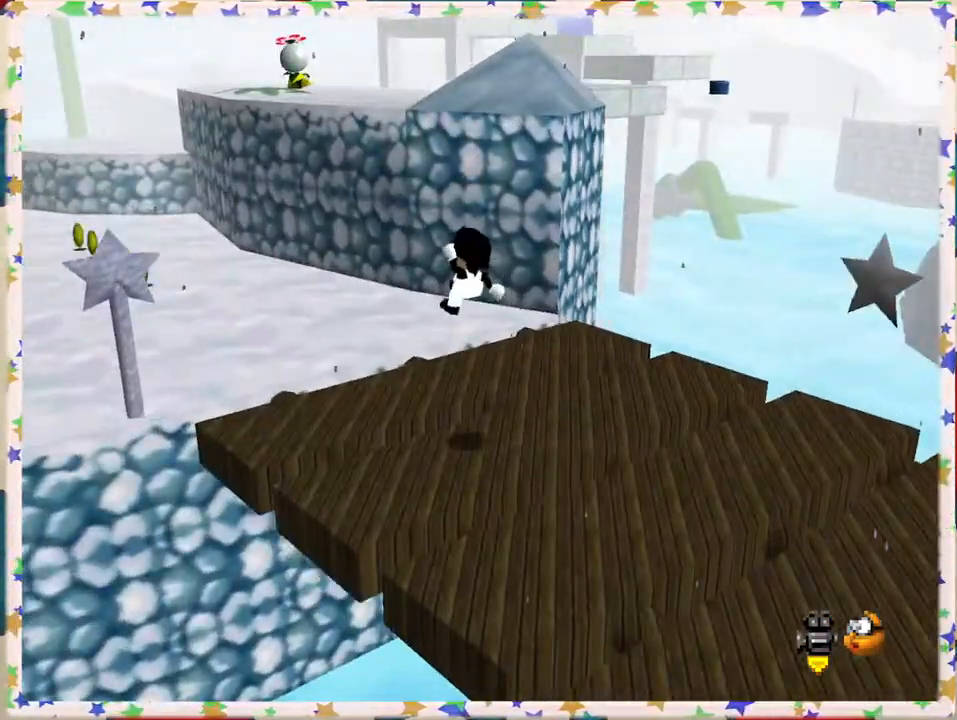
{"buttons": [], "left_stick": "up", "events": [[17, "left_stick", "up-left"], [350, "left_stick", "up"]]}
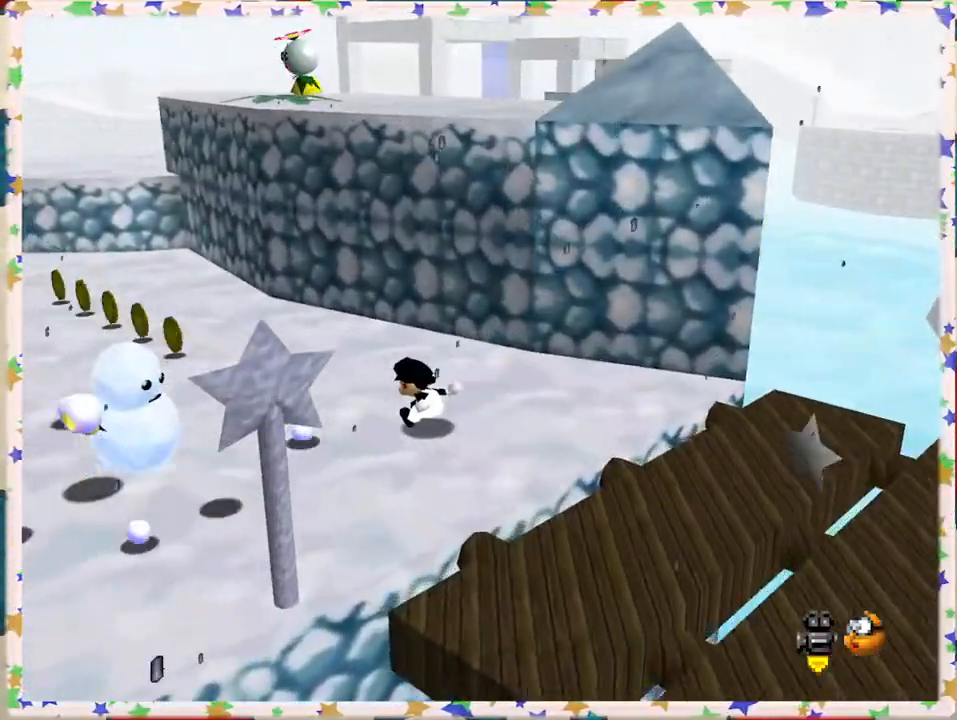
{"buttons": [], "left_stick": "up-left", "events": [[383, "left_stick", "up-left"]]}
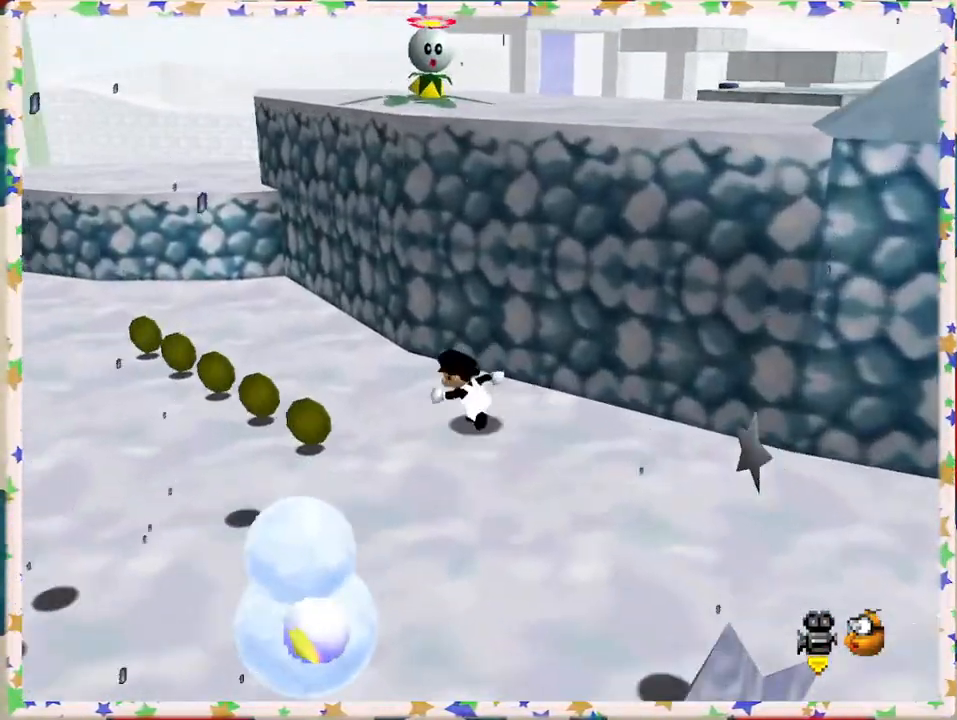
{"buttons": ["A"], "left_stick": "up-right", "events": [[67, "left_stick", "down-left"], [167, "left_stick", "up-right"], [200, "A", "down"]]}
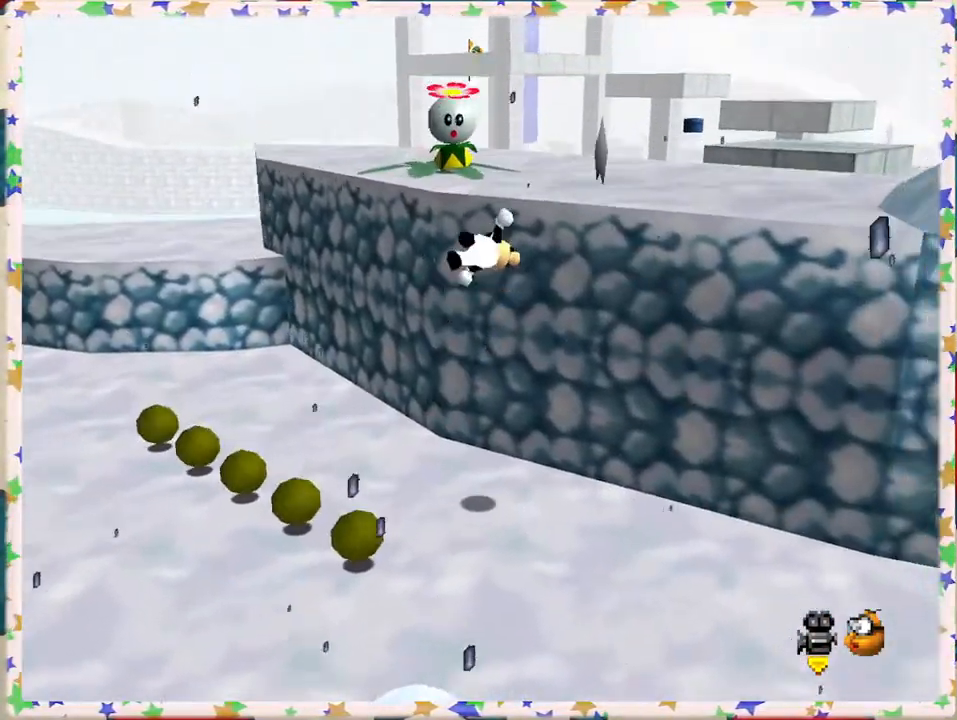
{"buttons": [], "left_stick": "up-right", "events": [[250, "A", "up"]]}
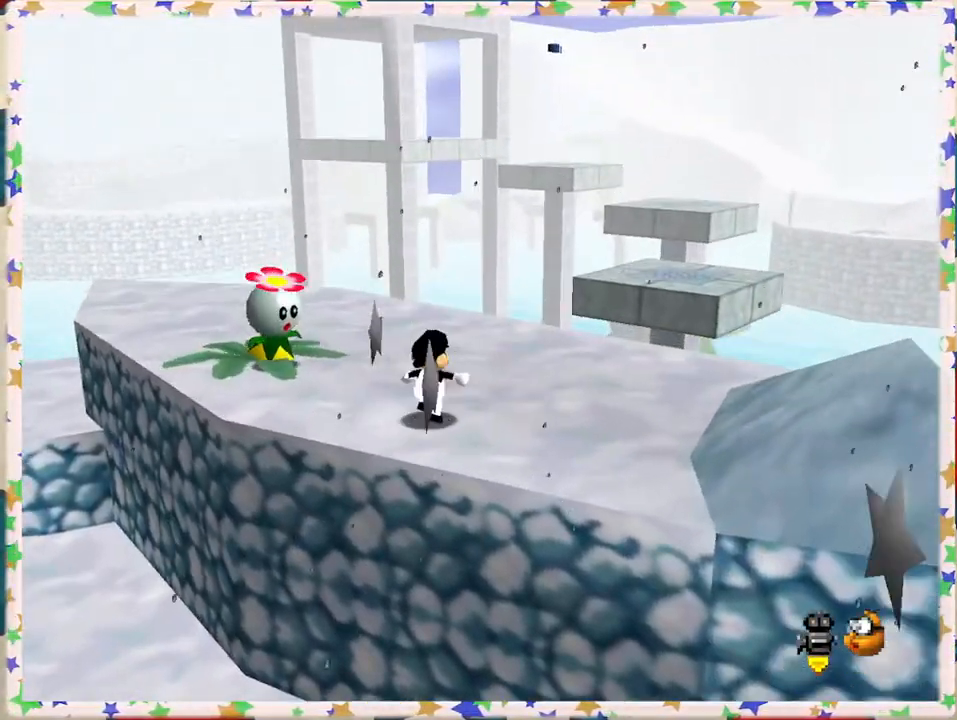
{"buttons": [], "left_stick": "up-right", "events": []}
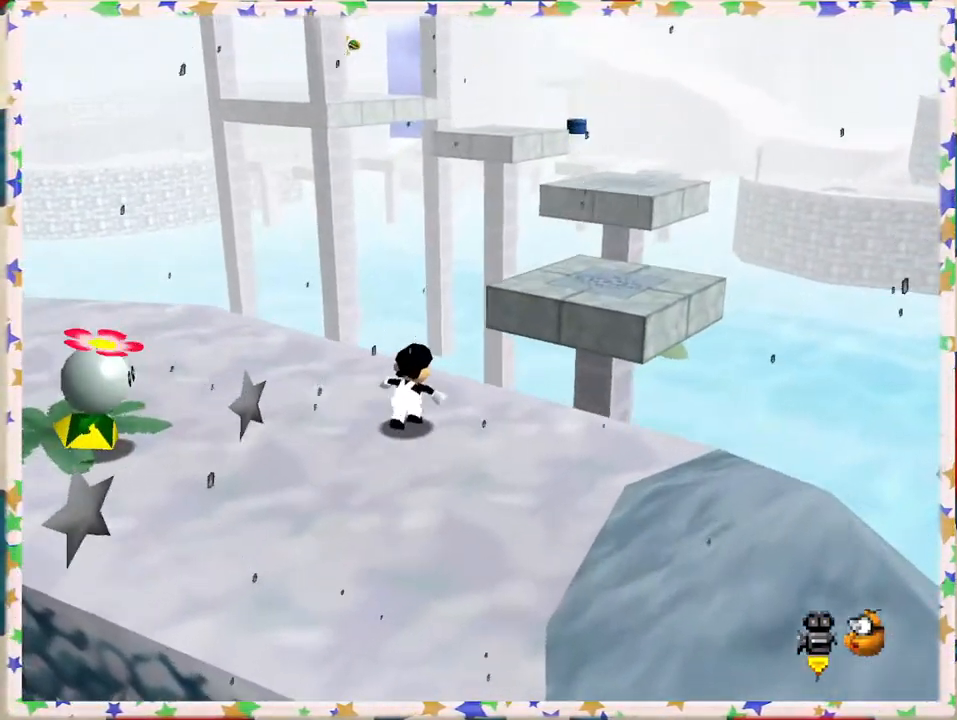
{"buttons": ["A"], "left_stick": "up-right", "events": [[150, "A", "down"]]}